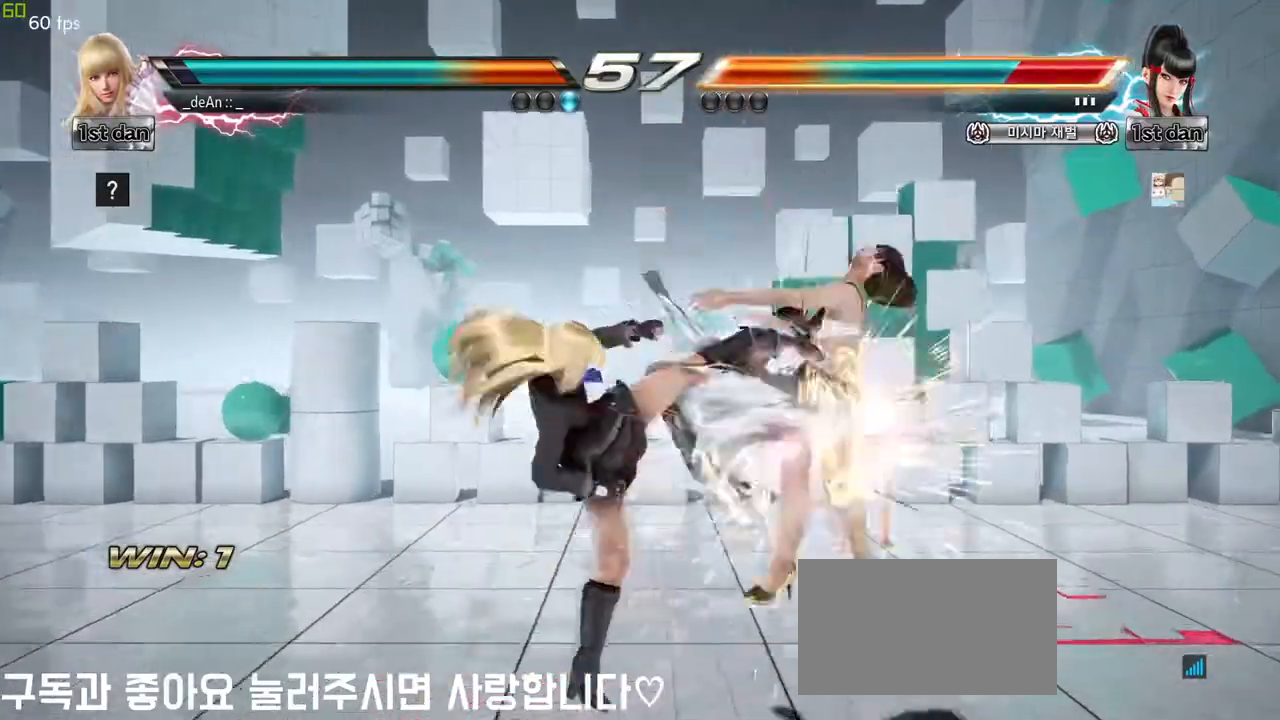
Gameplay with a controller (arcade stick); each line is a JSON object with the inputs held at the frame after it. "events" lists button and stick changes between this image and that frame as [ms after this image, input, new state], when the widget could be followed in between. Not read: L3 R3 other_buttons.
{"buttons": [], "left_stick": "down-right", "events": [[267, "left_stick", "down-right"], [333, "TRIANGLE", "down"], [483, "TRIANGLE", "up"]]}
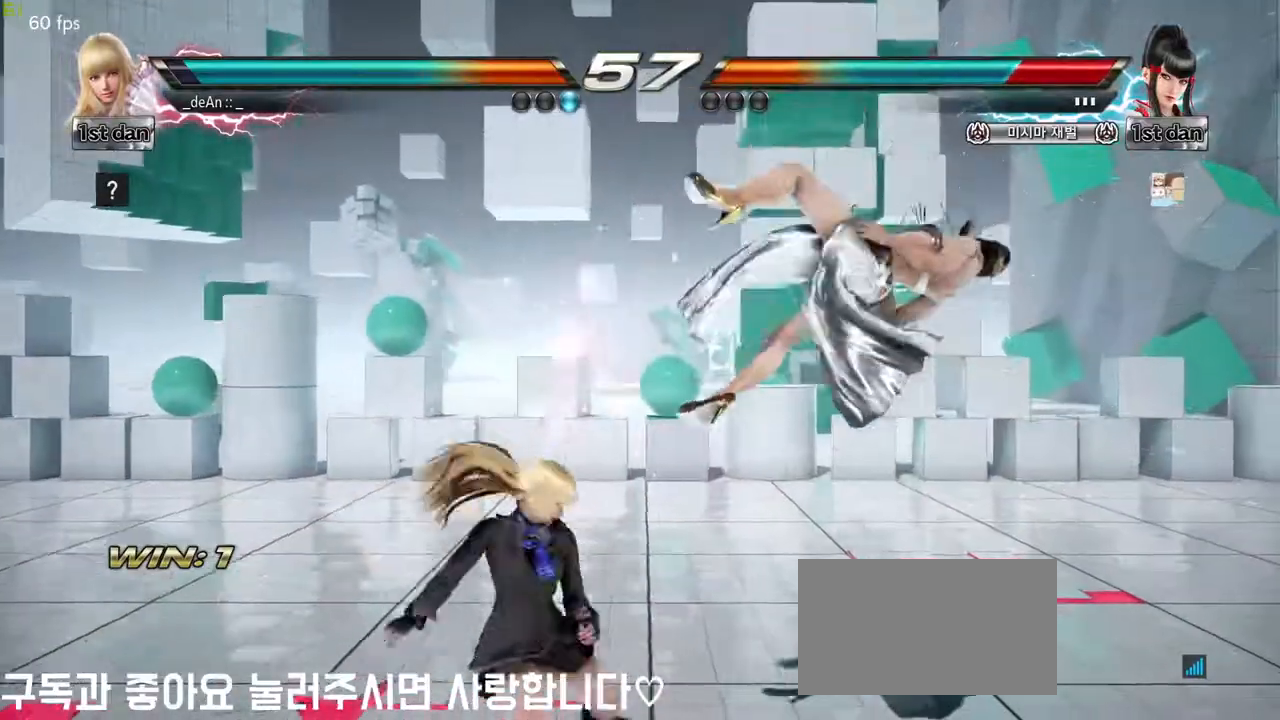
{"buttons": [], "left_stick": "center", "events": [[100, "left_stick", "center"]]}
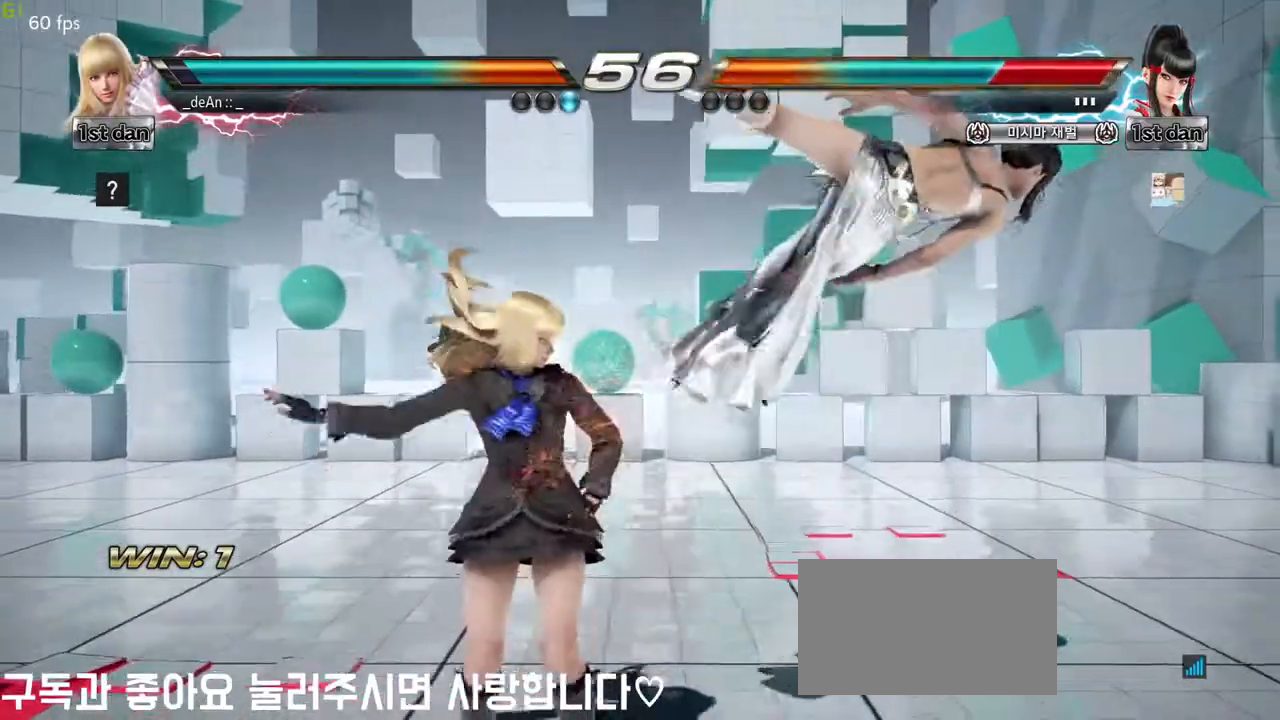
{"buttons": [], "left_stick": "down", "events": [[50, "SQUARE", "down"], [183, "SQUARE", "up"], [450, "left_stick", "down"]]}
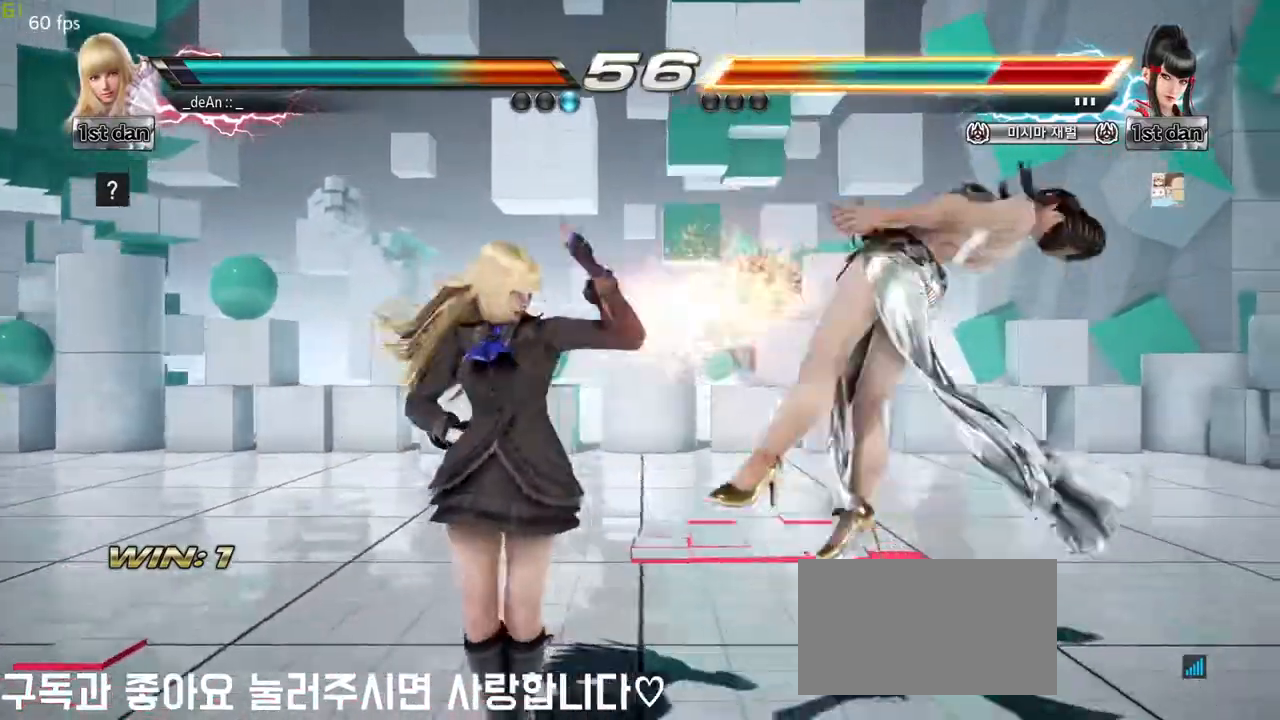
{"buttons": ["CROSS"], "left_stick": "down", "events": [[150, "TRIANGLE", "down"], [283, "TRIANGLE", "up"], [433, "CROSS", "down"]]}
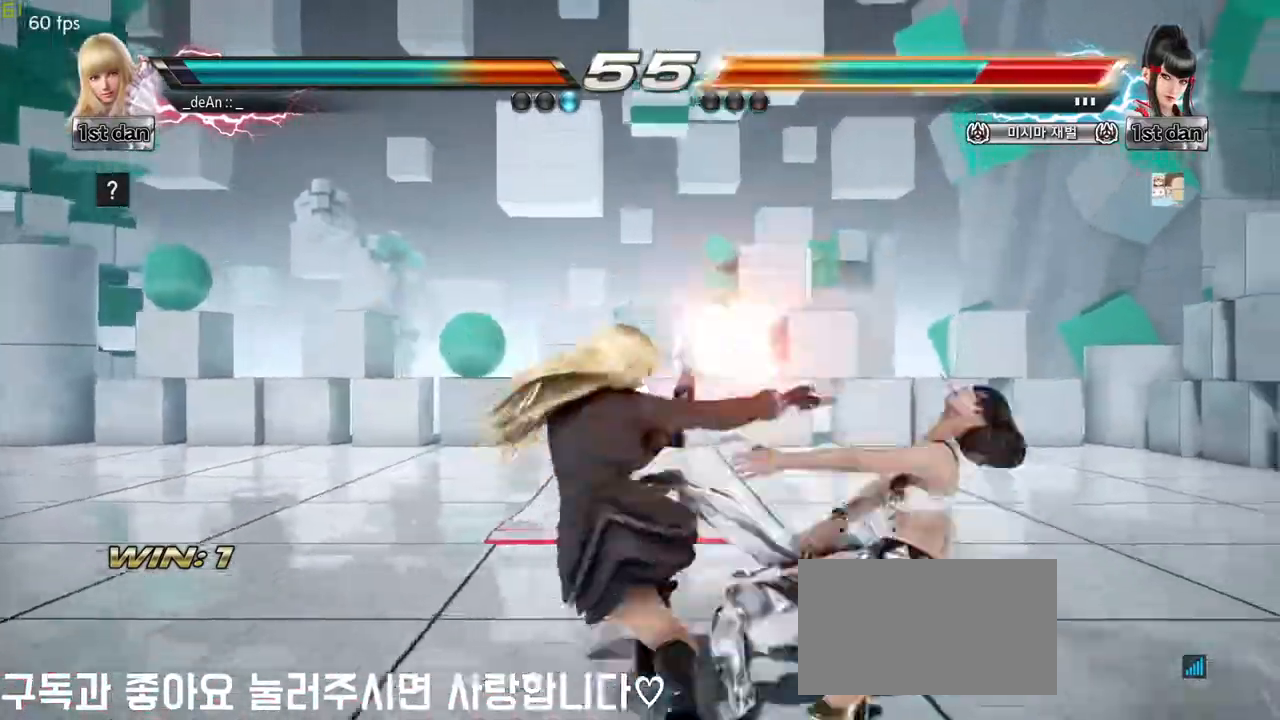
{"buttons": [], "left_stick": "center", "events": [[33, "CROSS", "up"], [117, "CROSS", "down"], [200, "CROSS", "up"], [250, "CROSS", "down"], [333, "CROSS", "up"], [483, "left_stick", "center"]]}
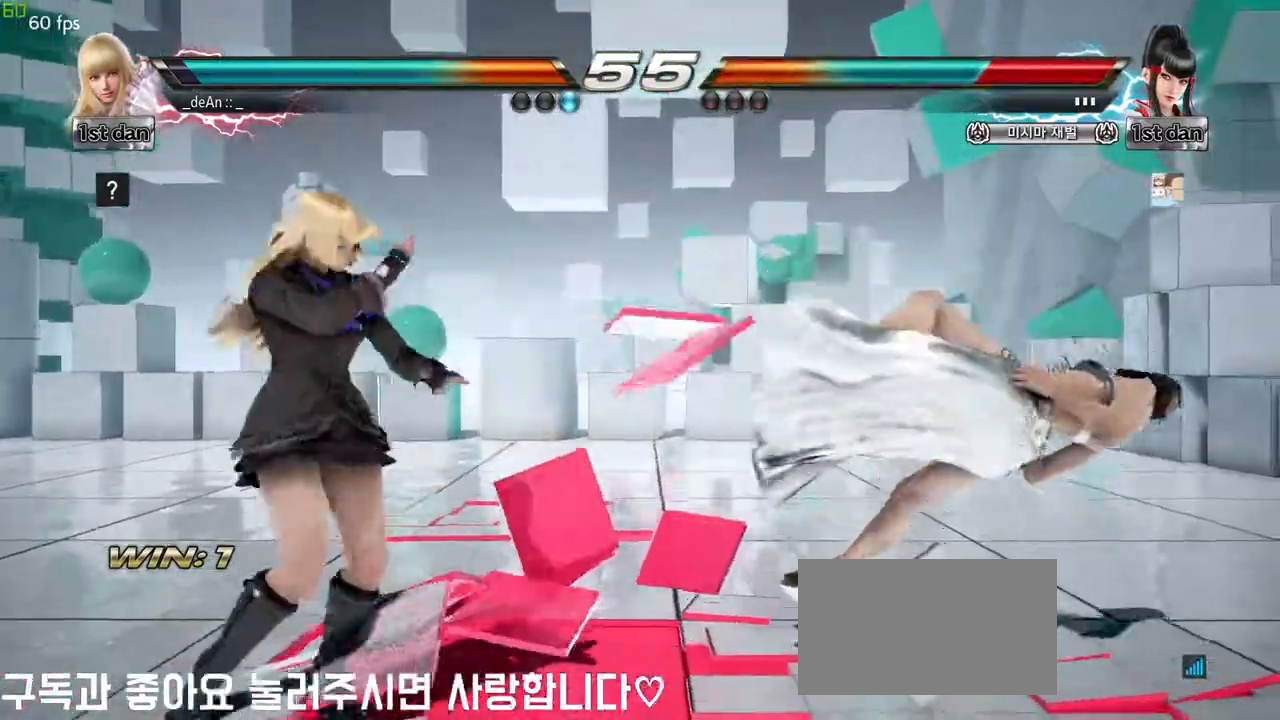
{"buttons": [], "left_stick": "down-right", "events": [[183, "left_stick", "right"], [250, "left_stick", "center"], [333, "left_stick", "down-right"], [383, "CIRCLE", "down"], [383, "CROSS", "down"], [483, "CIRCLE", "up"], [483, "CROSS", "up"]]}
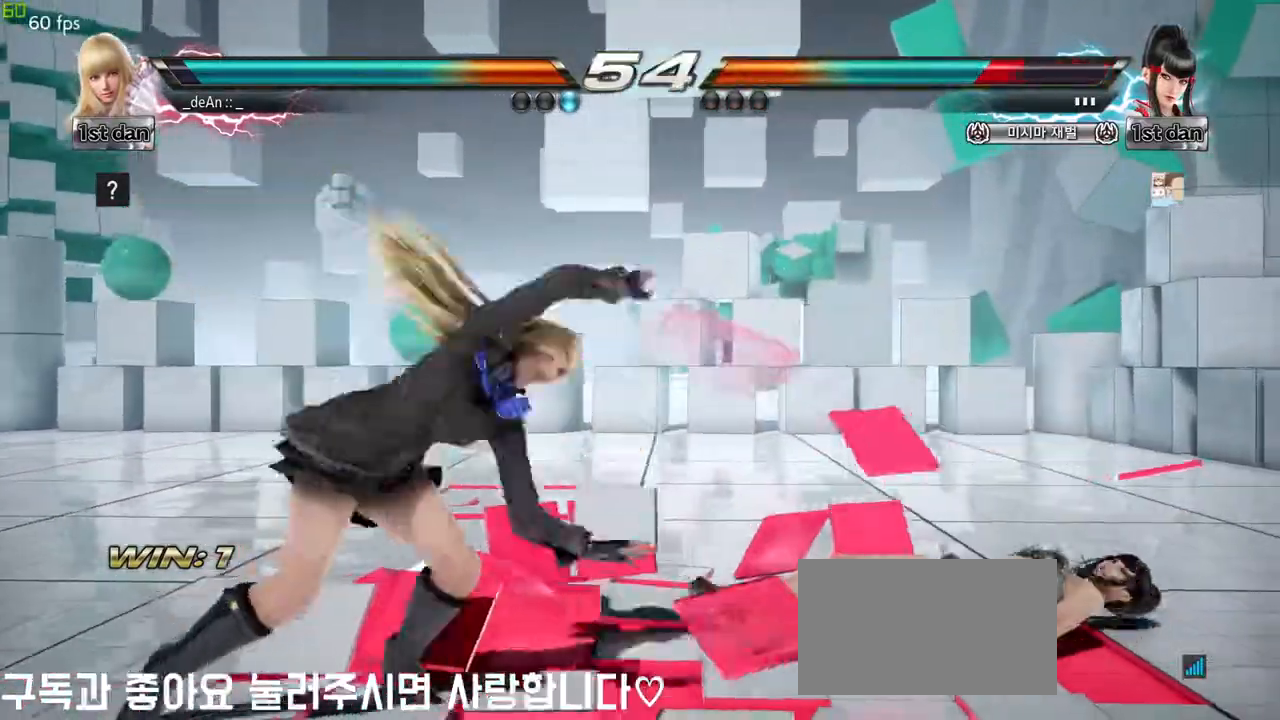
{"buttons": [], "left_stick": "center", "events": [[100, "left_stick", "center"]]}
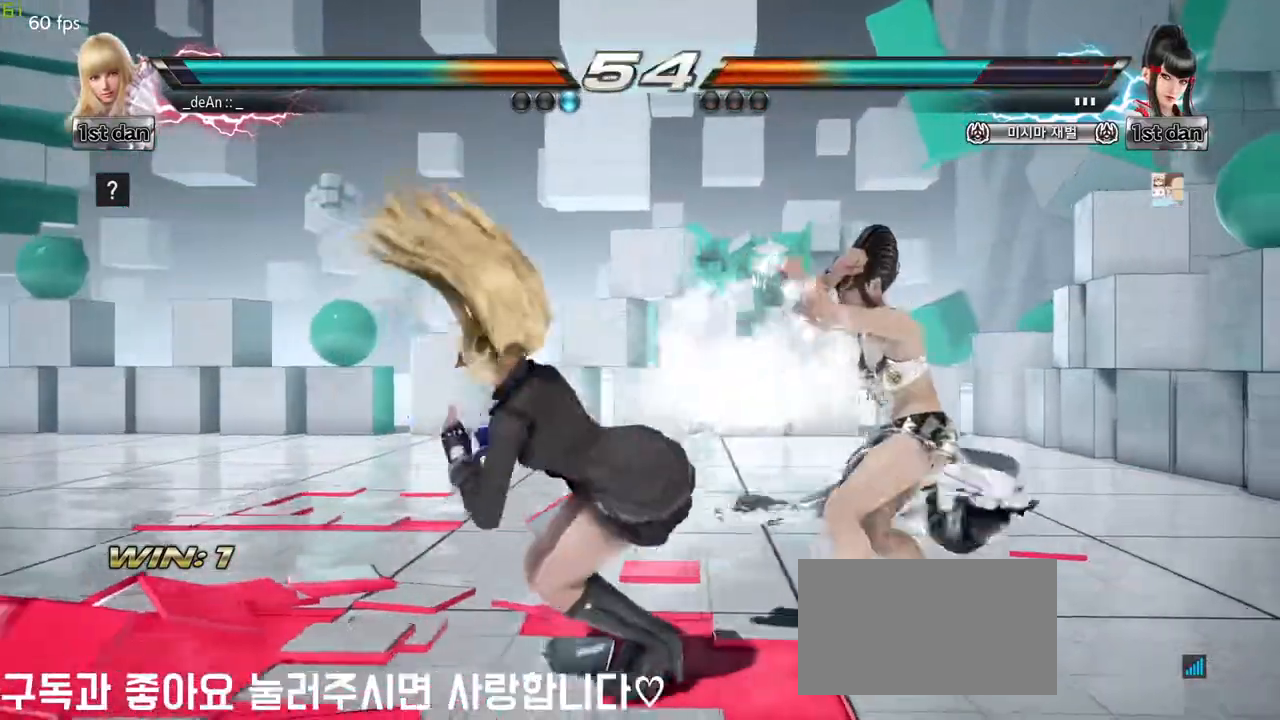
{"buttons": [], "left_stick": "center", "events": [[67, "left_stick", "down-left"], [100, "SQUARE", "down"], [233, "SQUARE", "up"], [283, "left_stick", "center"]]}
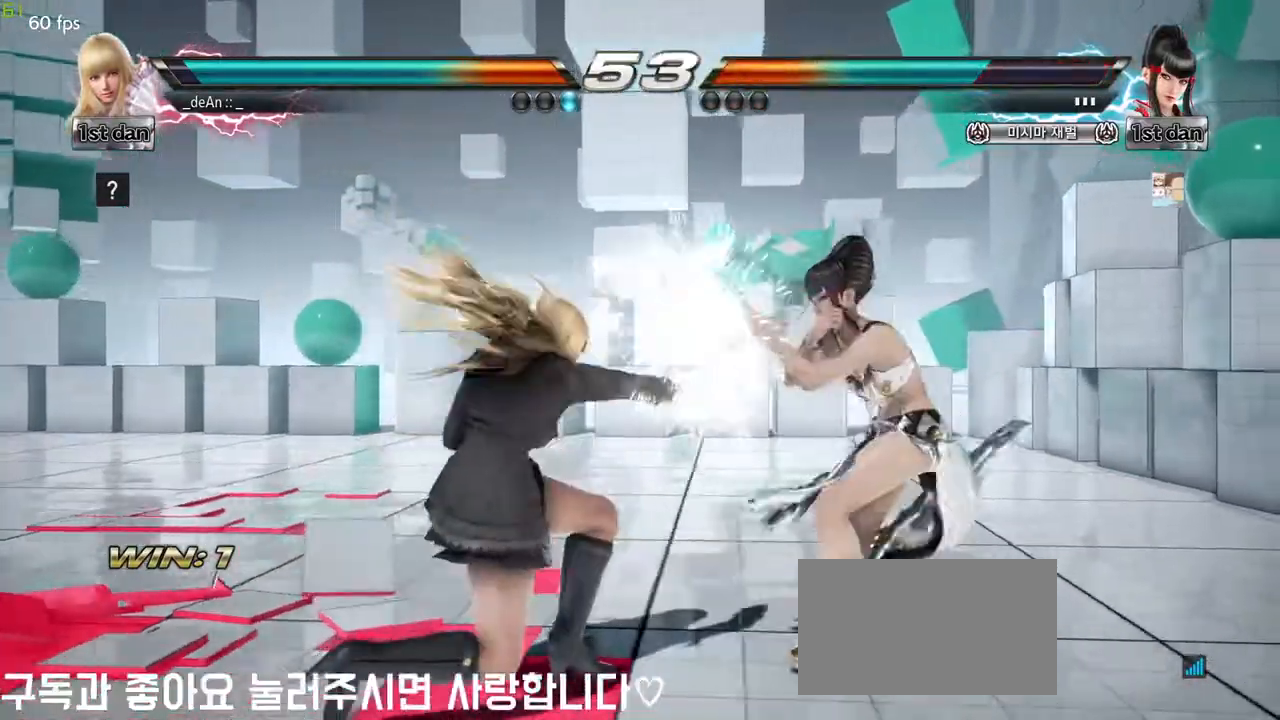
{"buttons": [], "left_stick": "center", "events": [[67, "left_stick", "down"], [133, "CIRCLE", "down"], [200, "CIRCLE", "up"], [267, "CIRCLE", "down"], [400, "CIRCLE", "up"], [483, "left_stick", "center"]]}
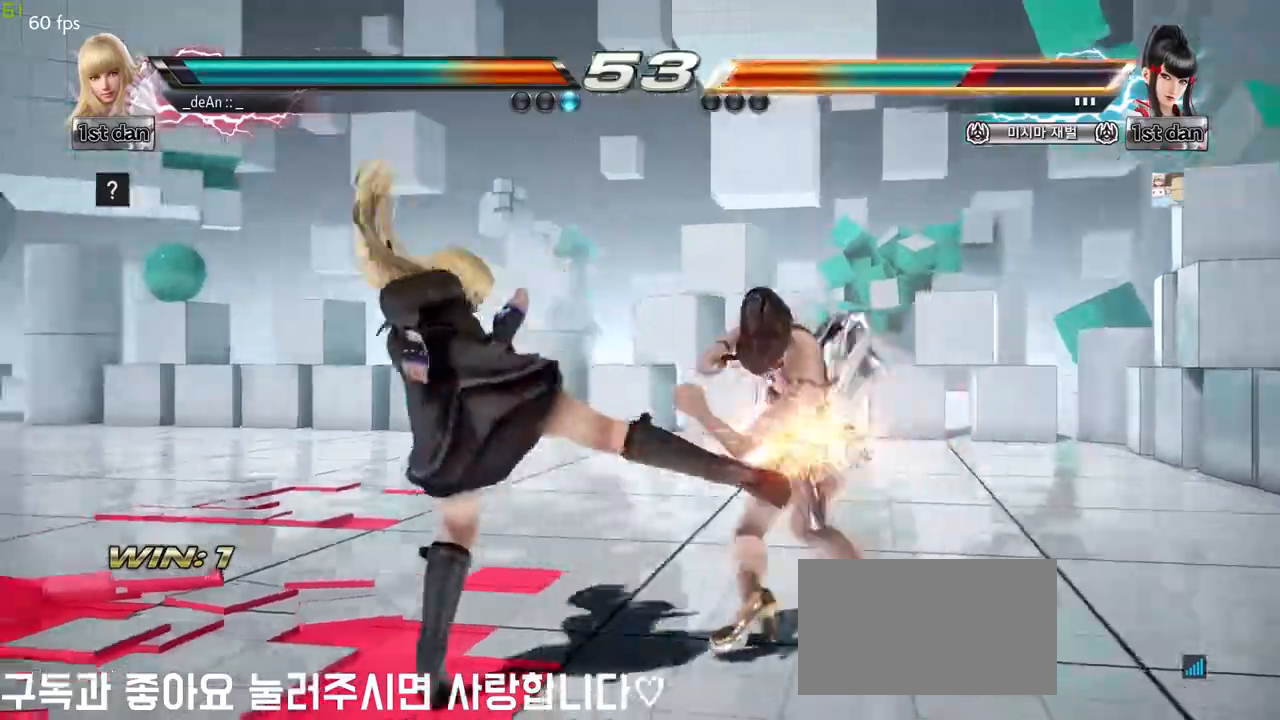
{"buttons": [], "left_stick": "center", "events": [[217, "left_stick", "left"], [300, "left_stick", "center"], [400, "left_stick", "left"], [500, "left_stick", "center"]]}
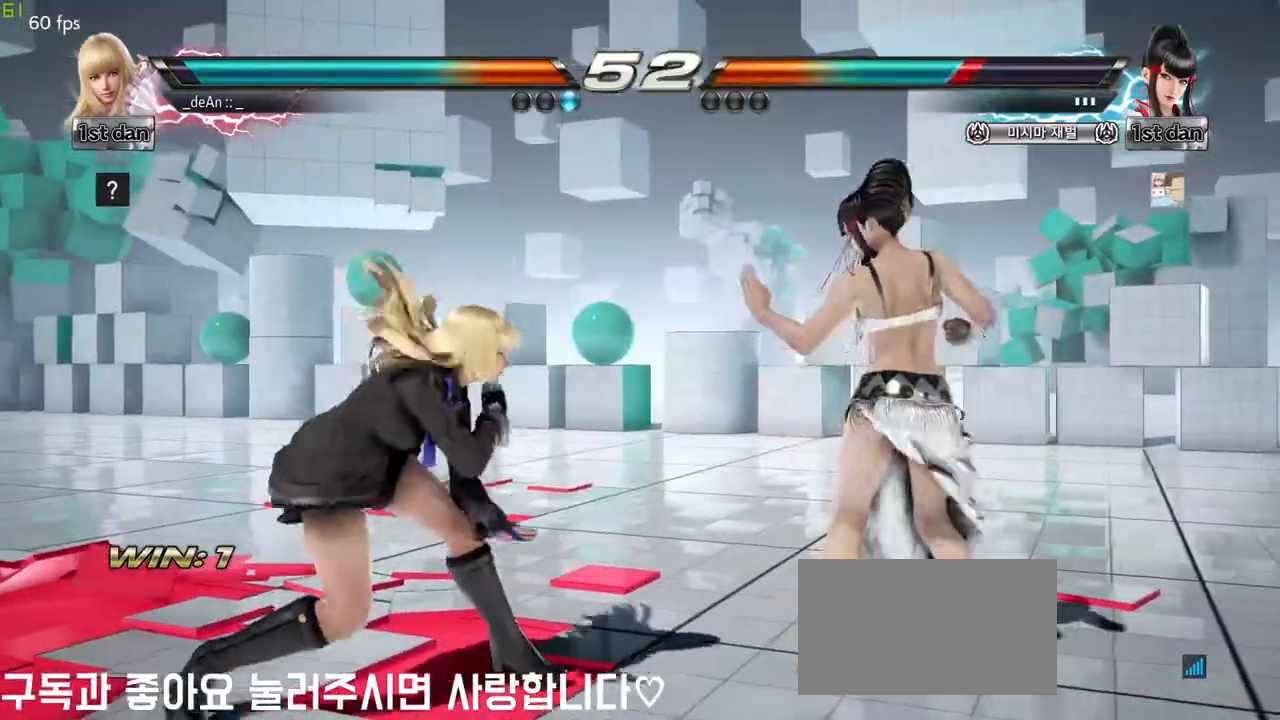
{"buttons": [], "left_stick": "center"}
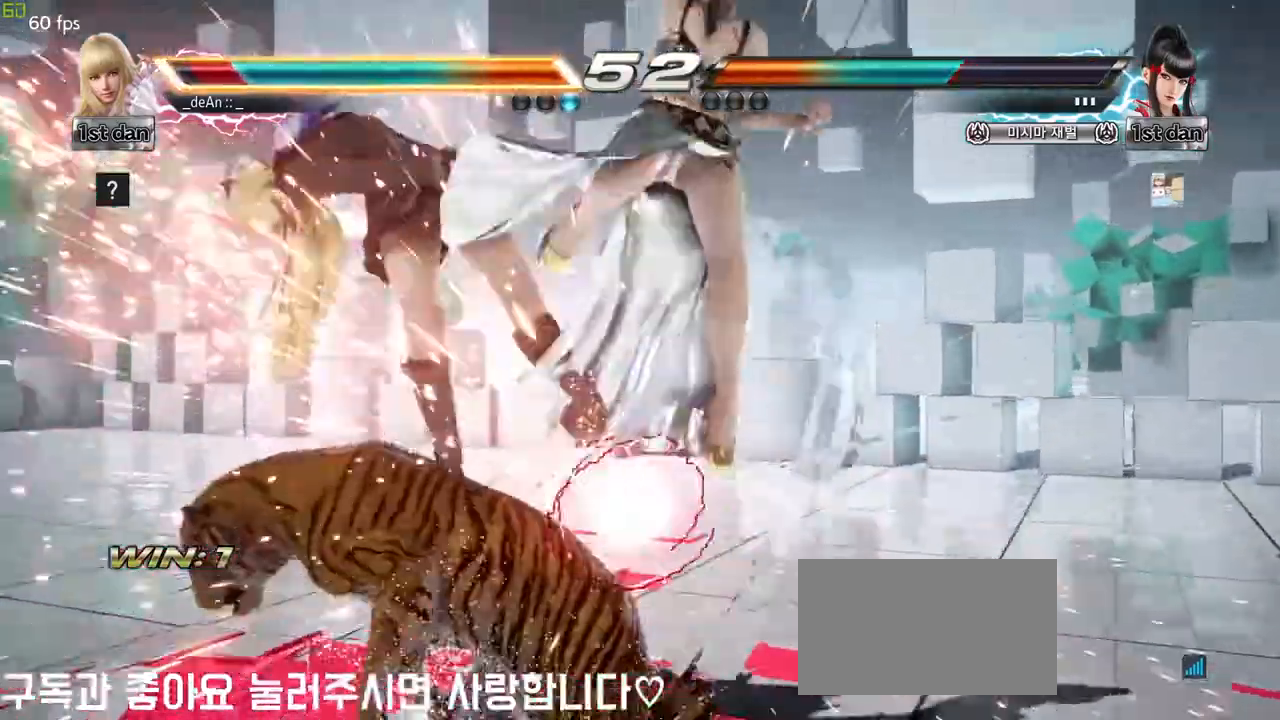
{"buttons": [], "left_stick": "left", "events": [[267, "left_stick", "left"]]}
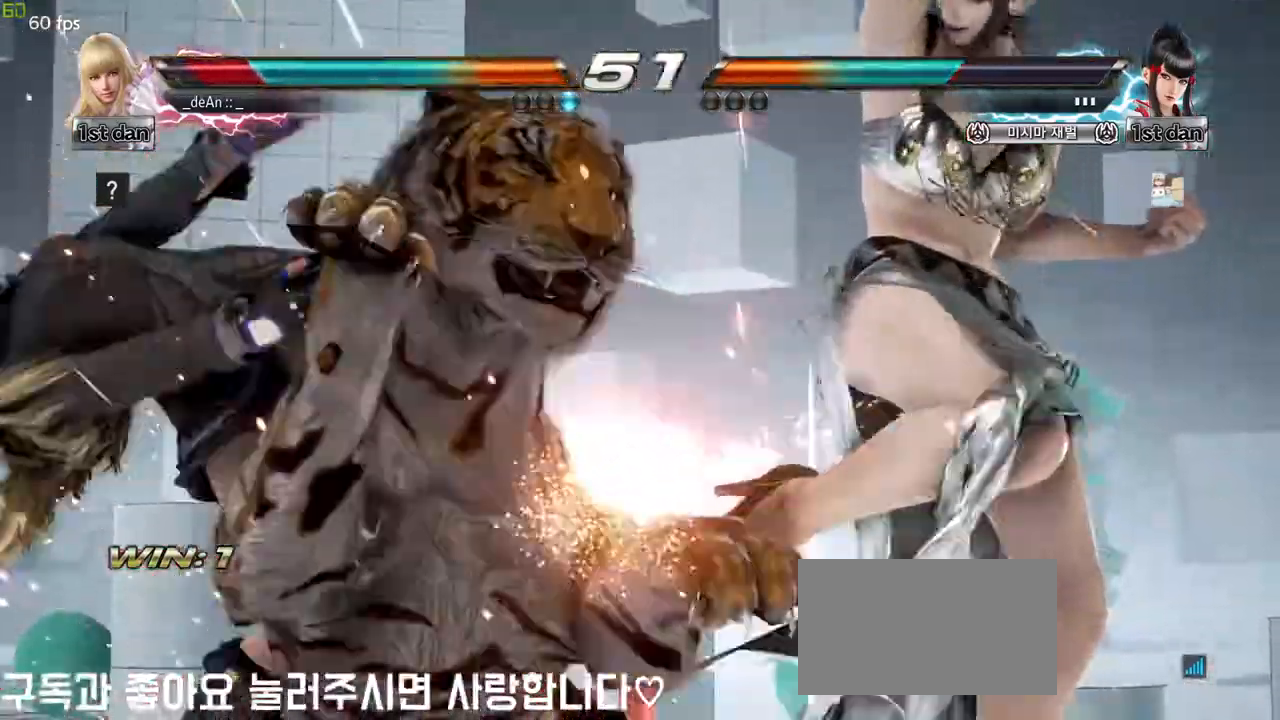
{"buttons": [], "left_stick": "left", "events": []}
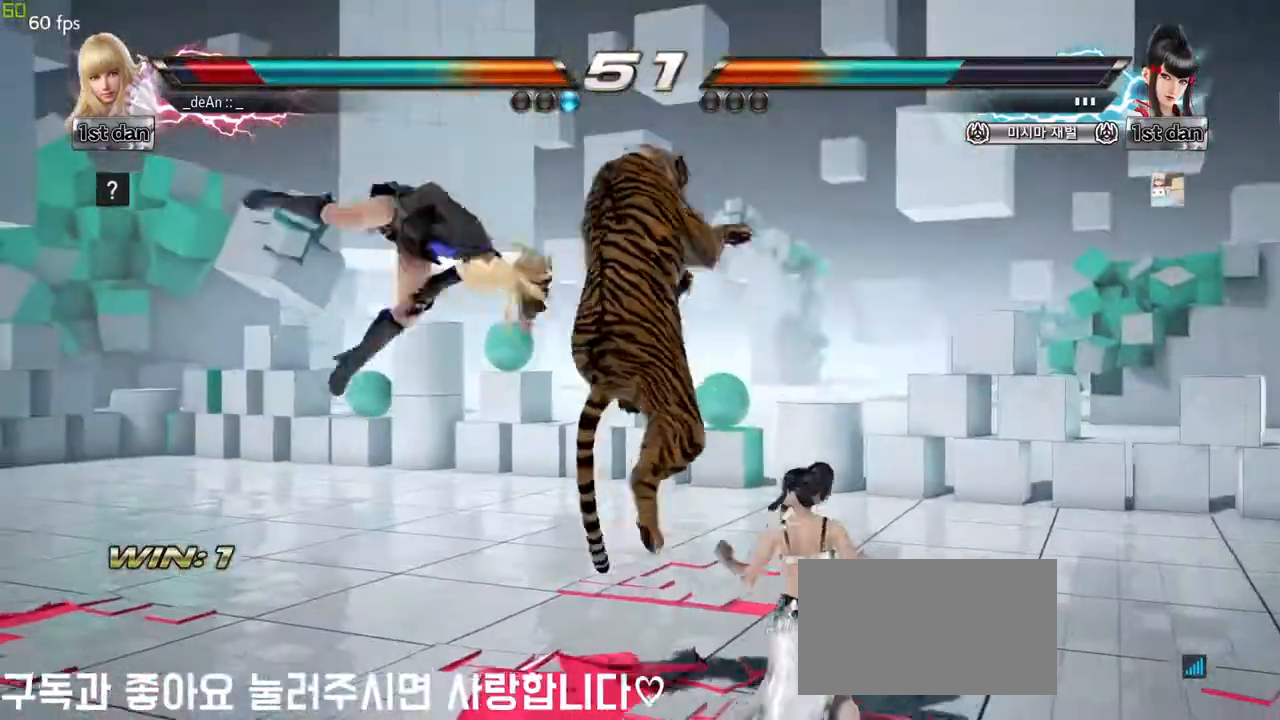
{"buttons": [], "left_stick": "left", "events": []}
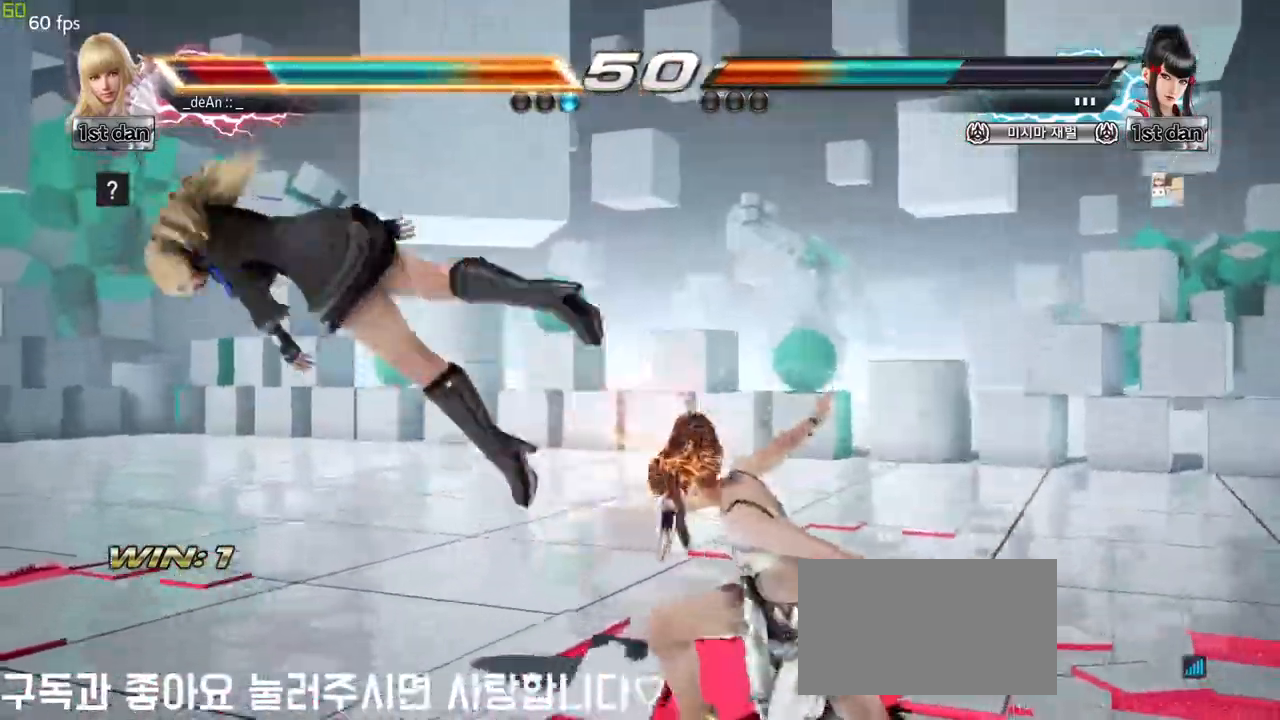
{"buttons": [], "left_stick": "left", "events": []}
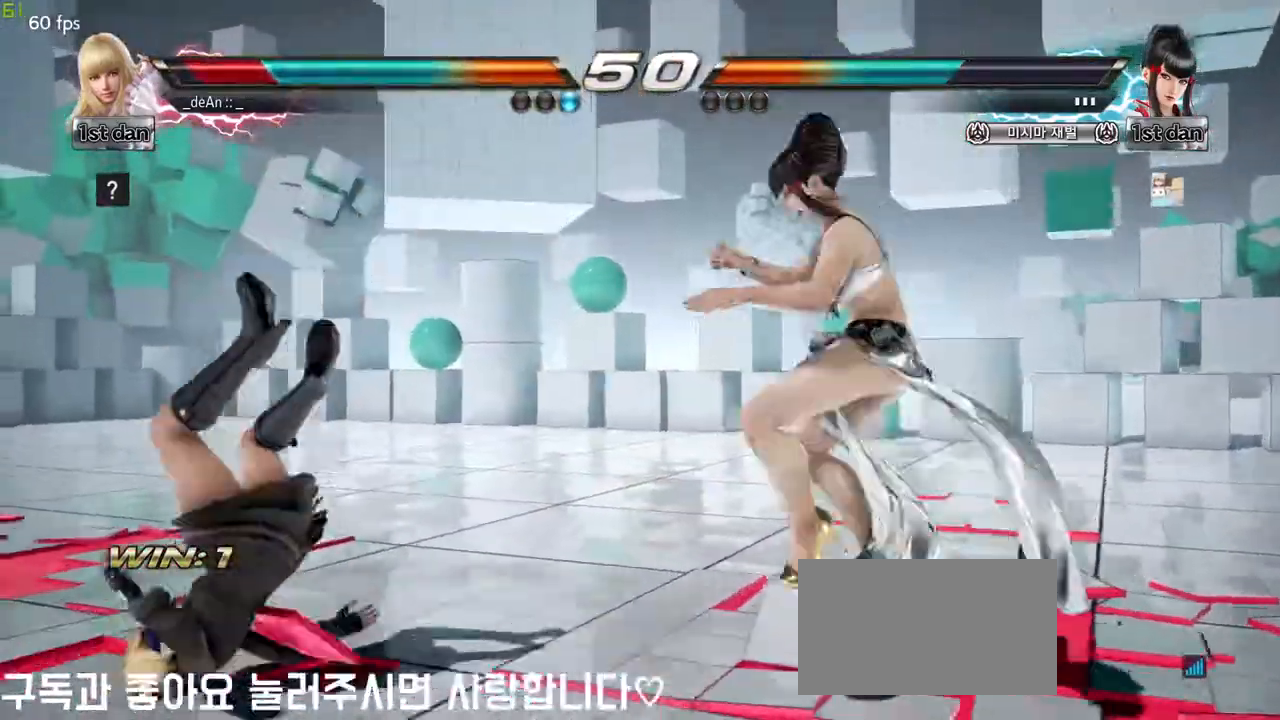
{"buttons": [], "left_stick": "left", "events": []}
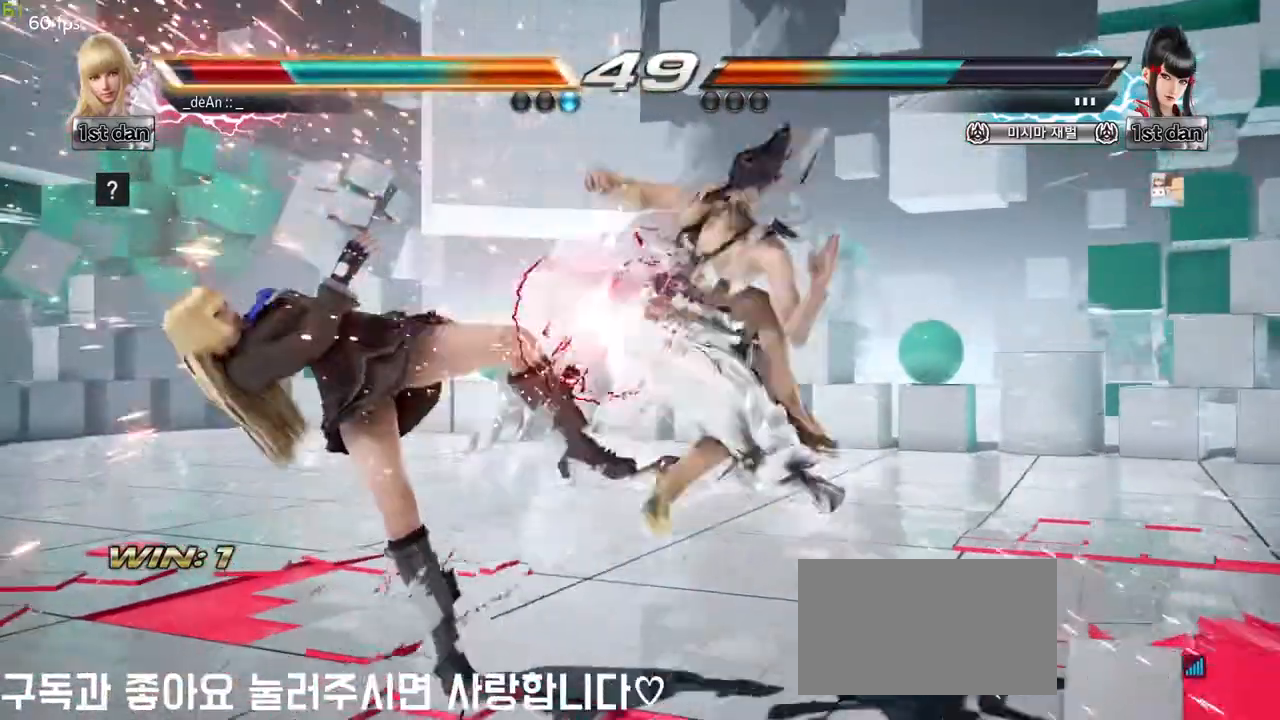
{"buttons": [], "left_stick": "left", "events": []}
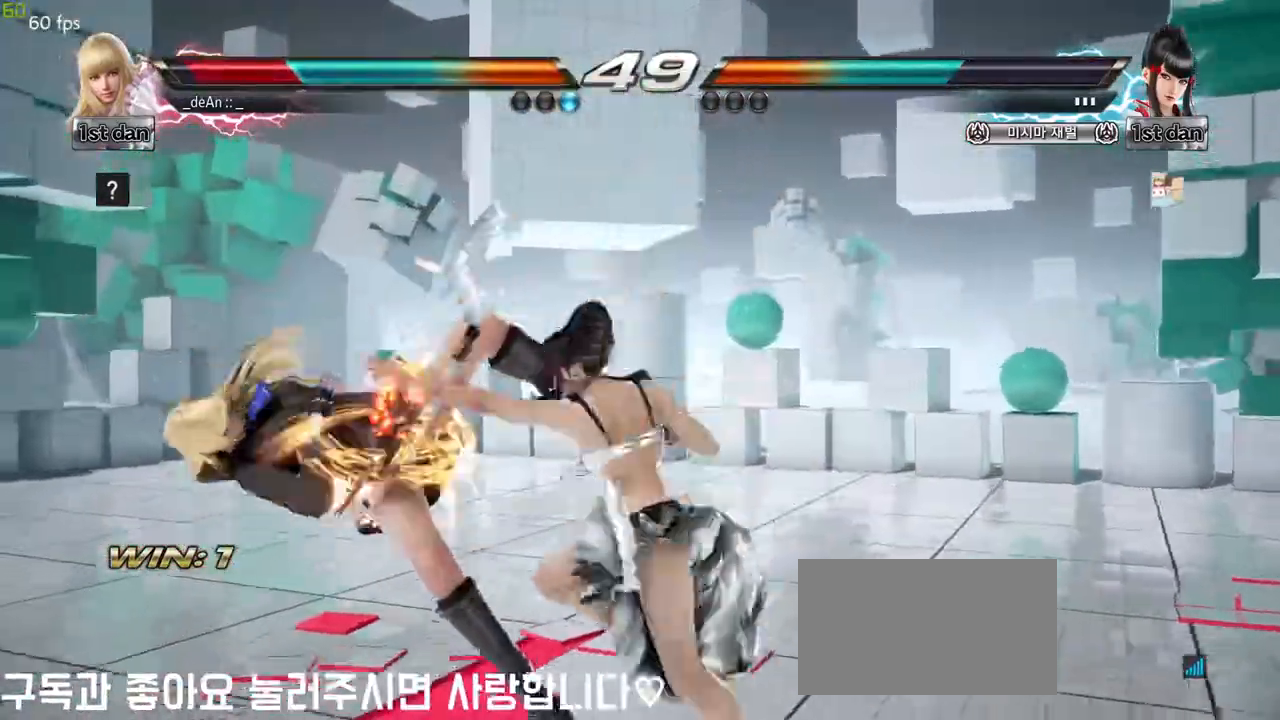
{"buttons": [], "left_stick": "left", "events": []}
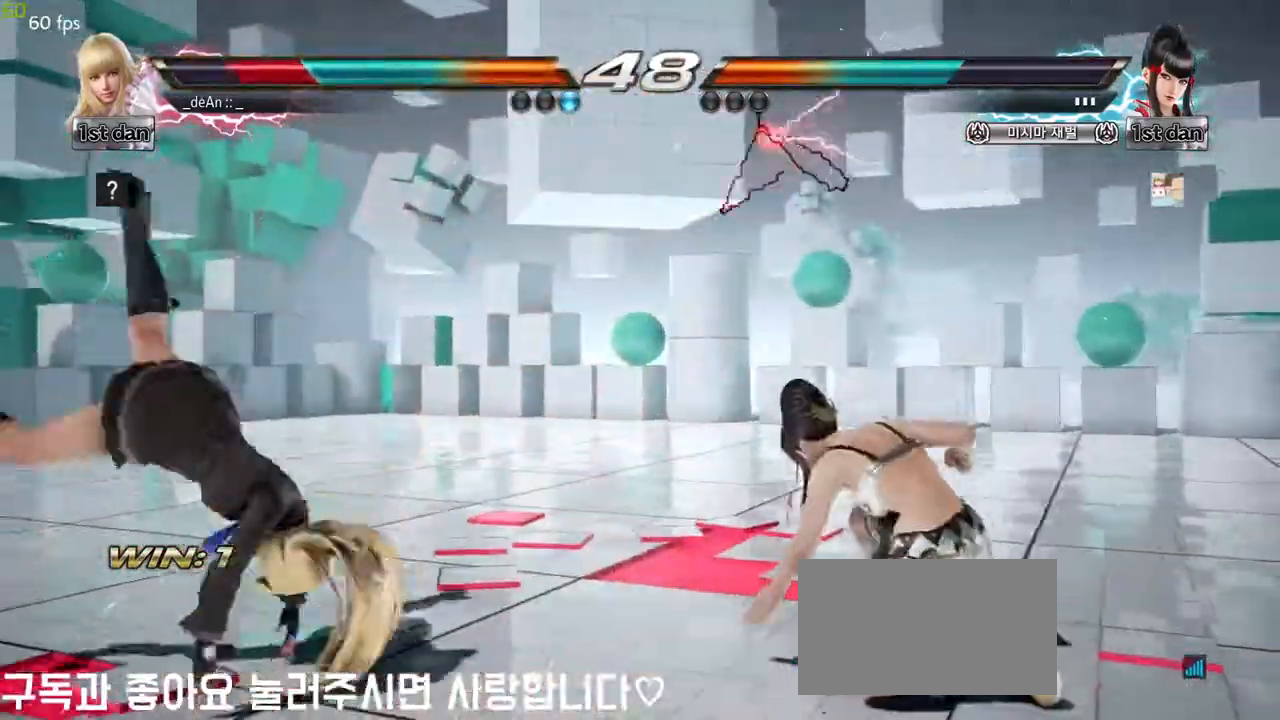
{"buttons": [], "left_stick": "left", "events": []}
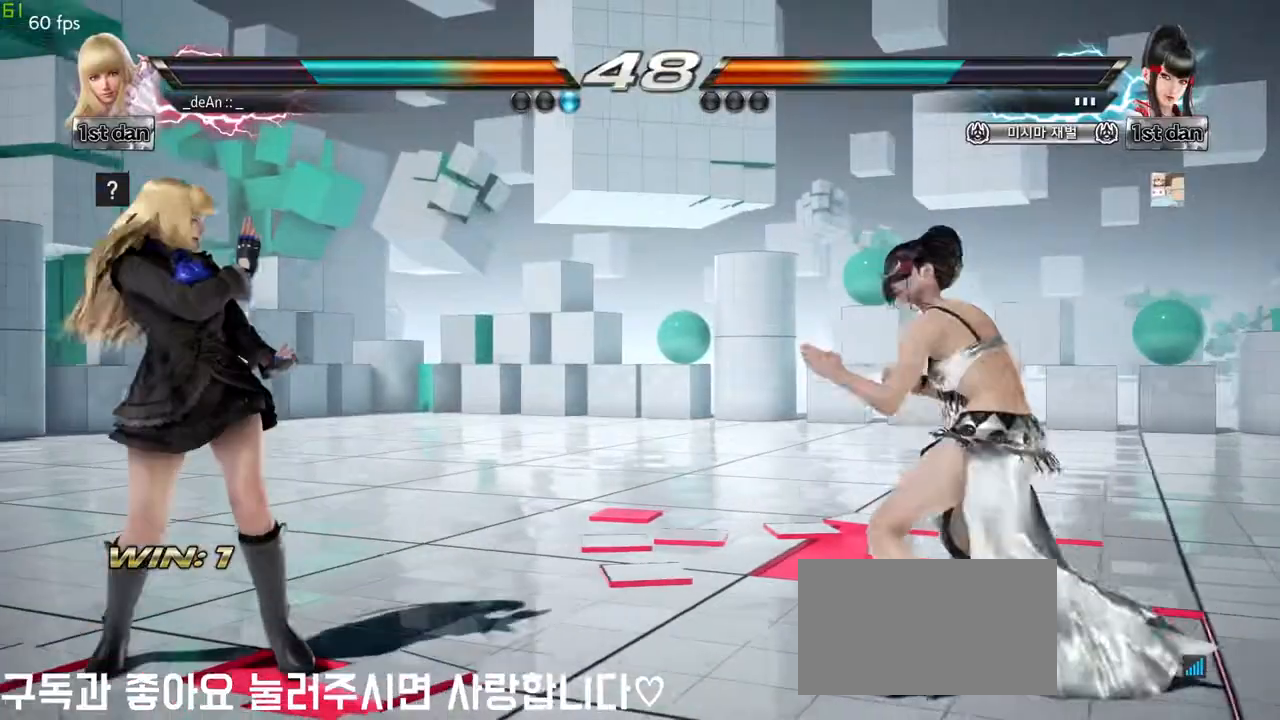
{"buttons": [], "left_stick": "left", "events": [[17, "left_stick", "center"], [100, "left_stick", "left"], [183, "left_stick", "center"], [267, "left_stick", "left"]]}
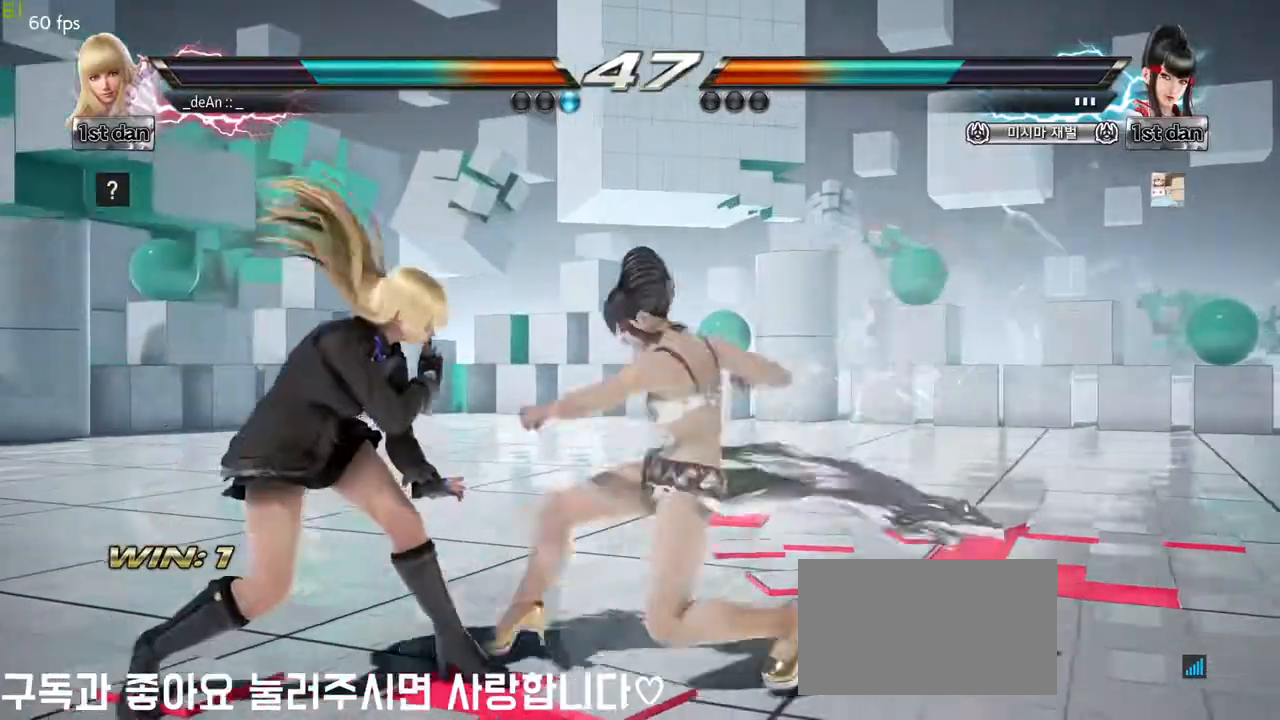
{"buttons": [], "left_stick": "left", "events": [[350, "left_stick", "center"], [500, "left_stick", "left"]]}
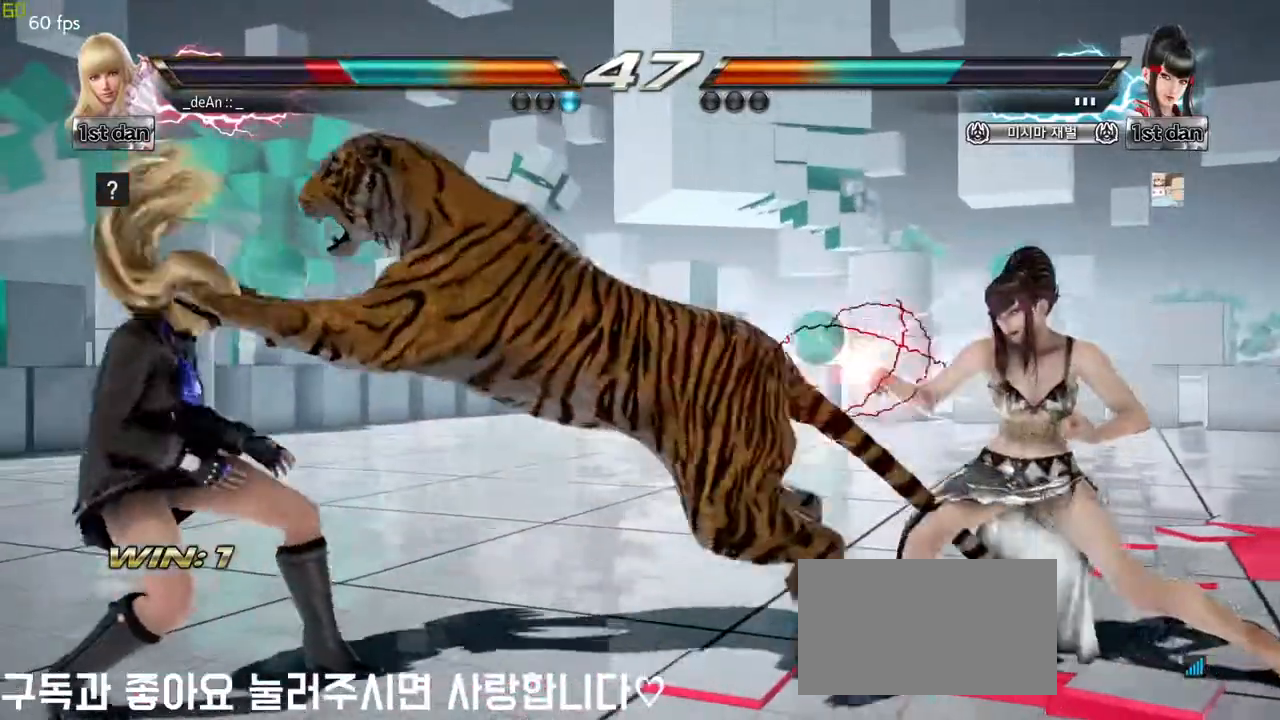
{"buttons": [], "left_stick": "left", "events": []}
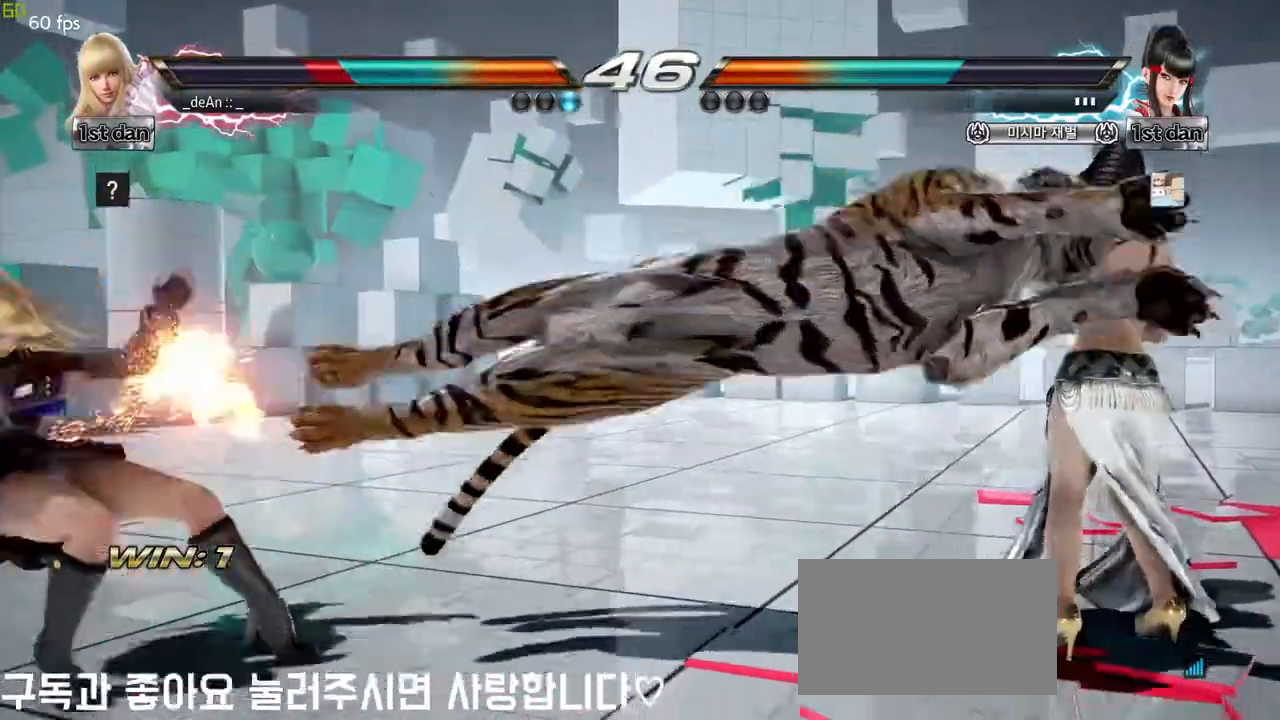
{"buttons": [], "left_stick": "left", "events": [[333, "SQUARE", "down"], [433, "SQUARE", "up"]]}
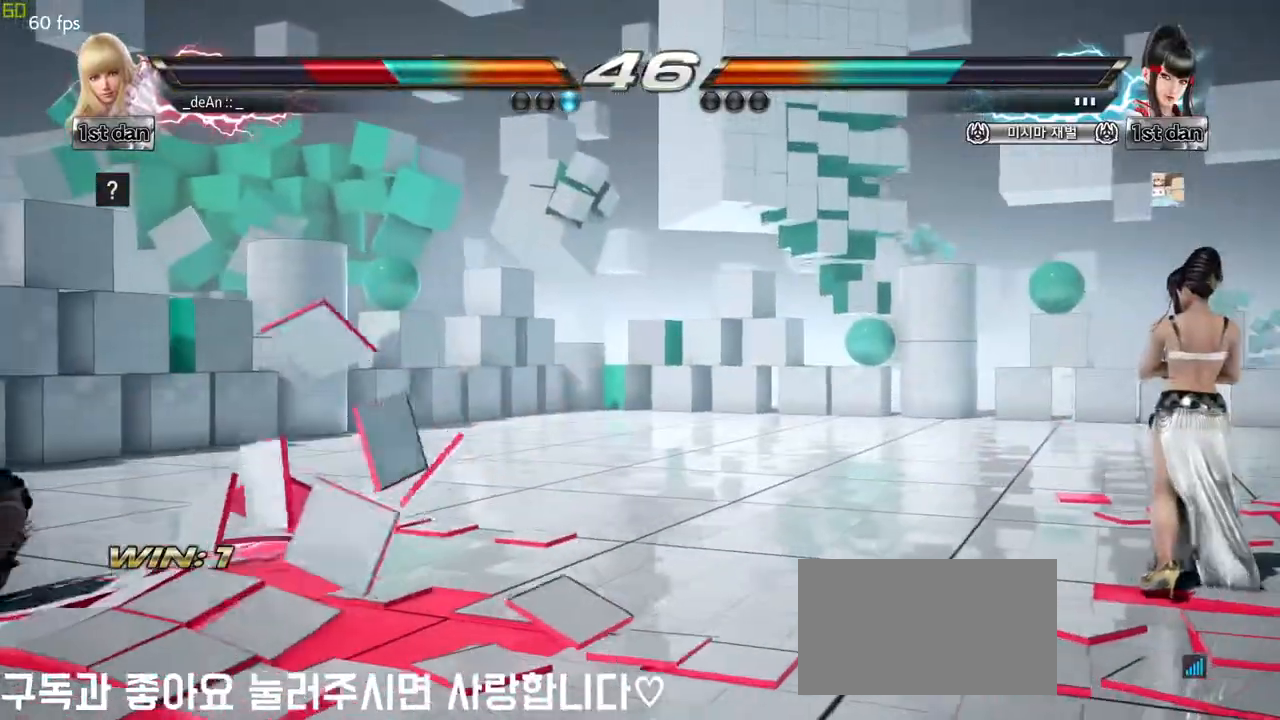
{"buttons": ["SQUARE"], "left_stick": "left", "events": [[450, "SQUARE", "down"]]}
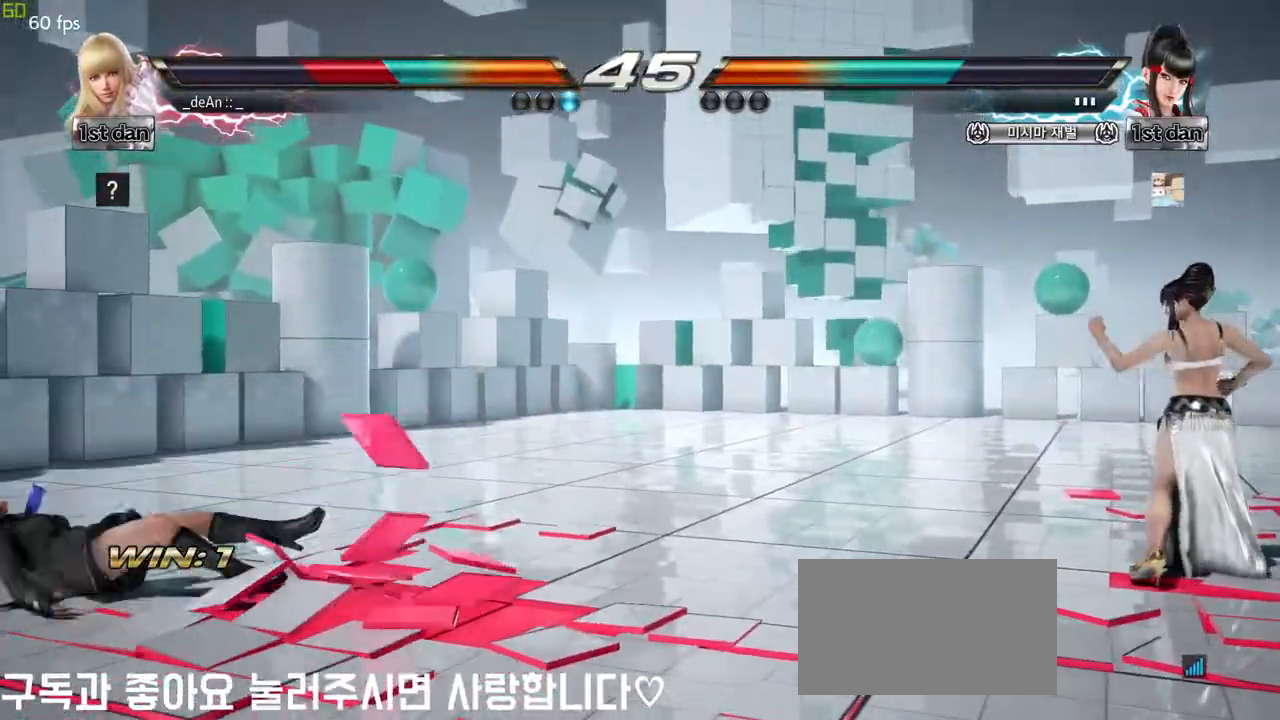
{"buttons": [], "left_stick": "left", "events": [[83, "SQUARE", "up"], [100, "SQUARE", "down"], [283, "SQUARE", "up"]]}
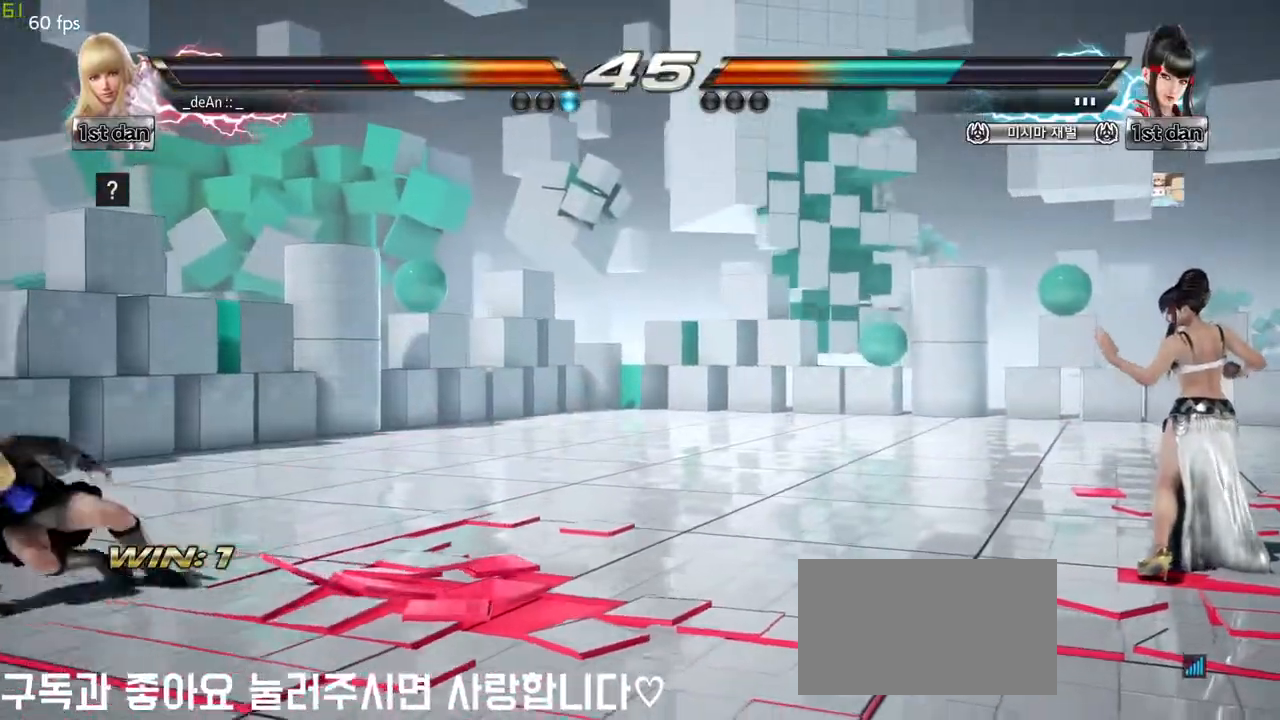
{"buttons": [], "left_stick": "right", "events": [[167, "left_stick", "center"], [217, "left_stick", "right"], [300, "left_stick", "center"], [367, "left_stick", "right"]]}
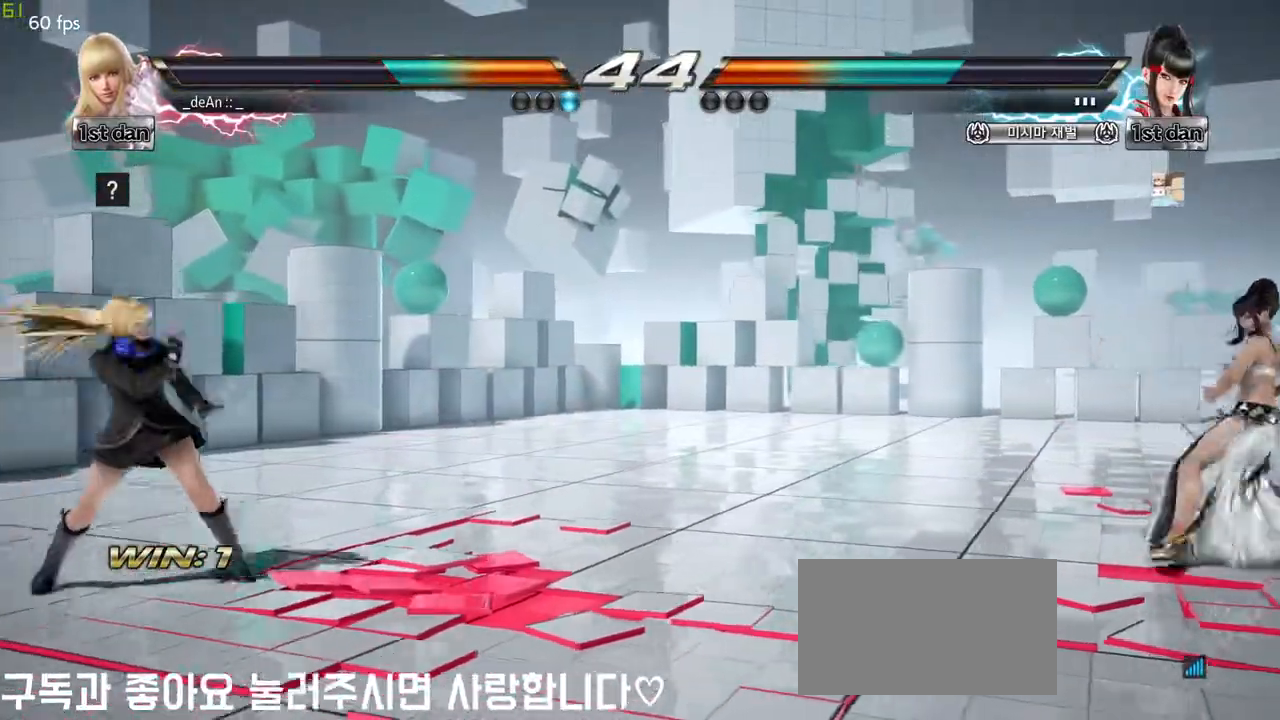
{"buttons": [], "left_stick": "left", "events": [[233, "left_stick", "left"]]}
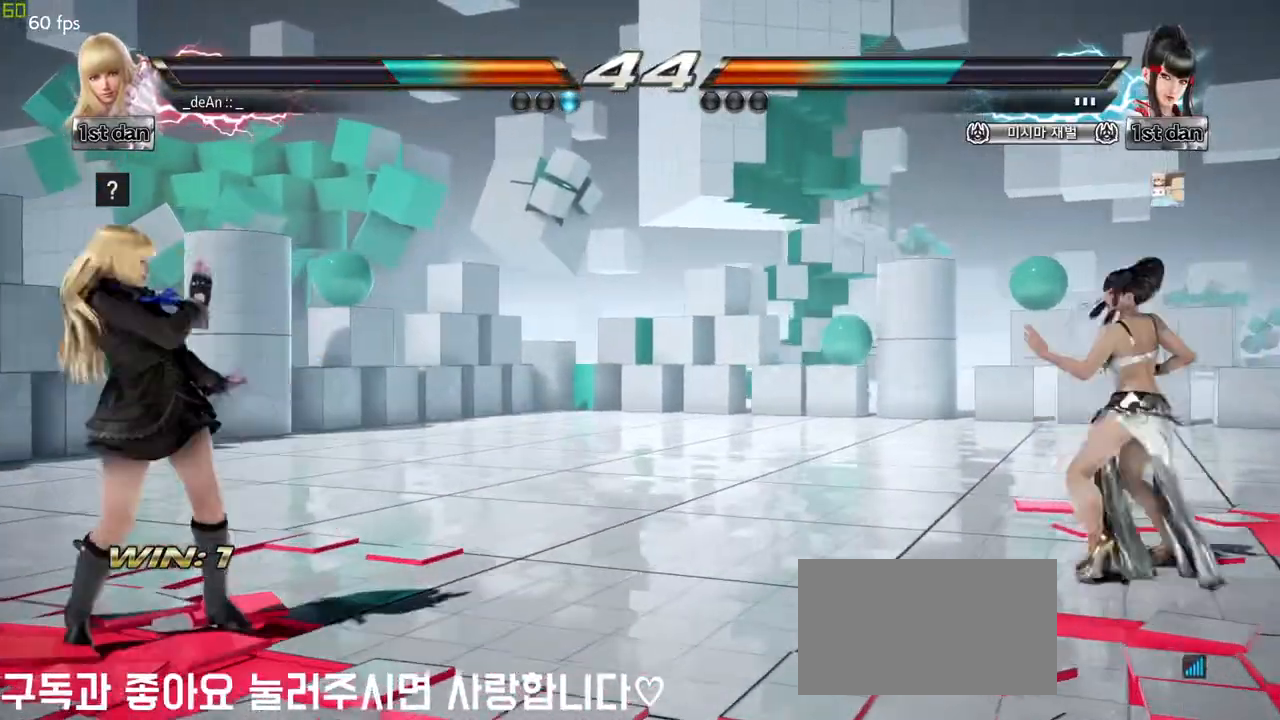
{"buttons": [], "left_stick": "center", "events": [[50, "left_stick", "center"], [167, "left_stick", "down"], [250, "left_stick", "center"], [350, "left_stick", "down"], [450, "left_stick", "center"]]}
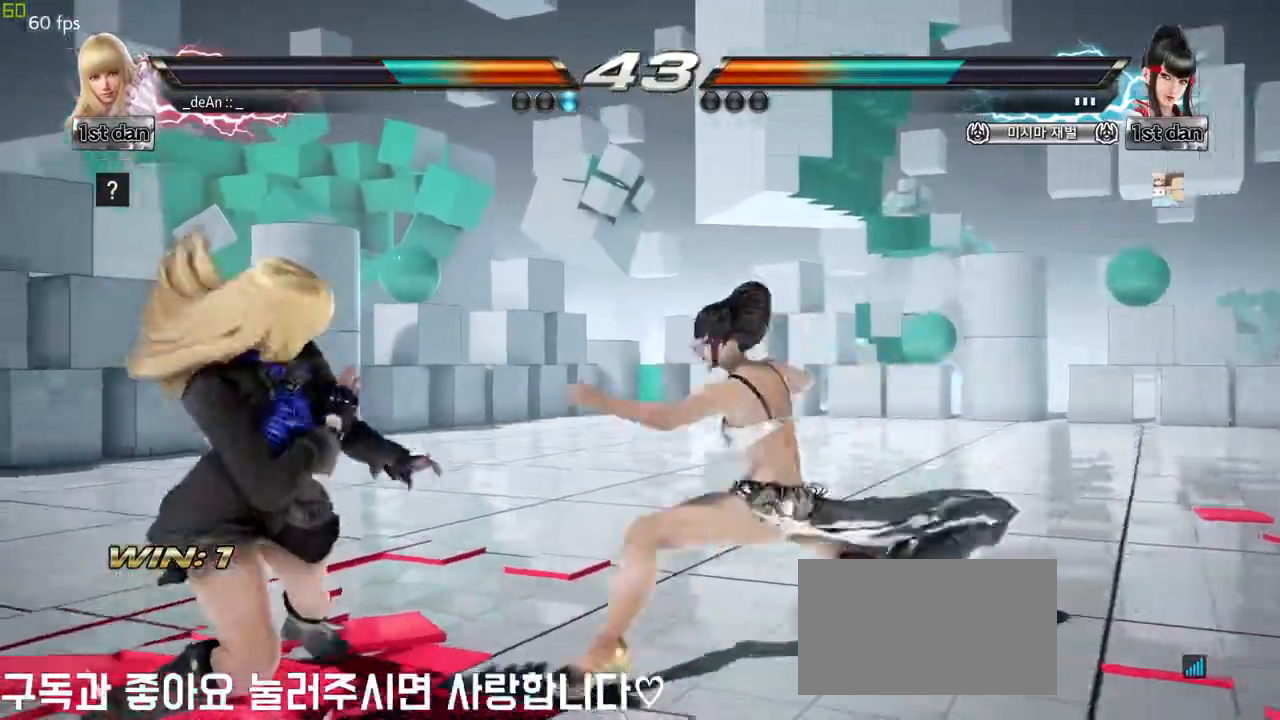
{"buttons": ["TRIANGLE"], "left_stick": "center", "events": [[33, "left_stick", "down"], [133, "left_stick", "center"], [300, "SQUARE", "down"], [383, "TRIANGLE", "down"], [467, "SQUARE", "up"]]}